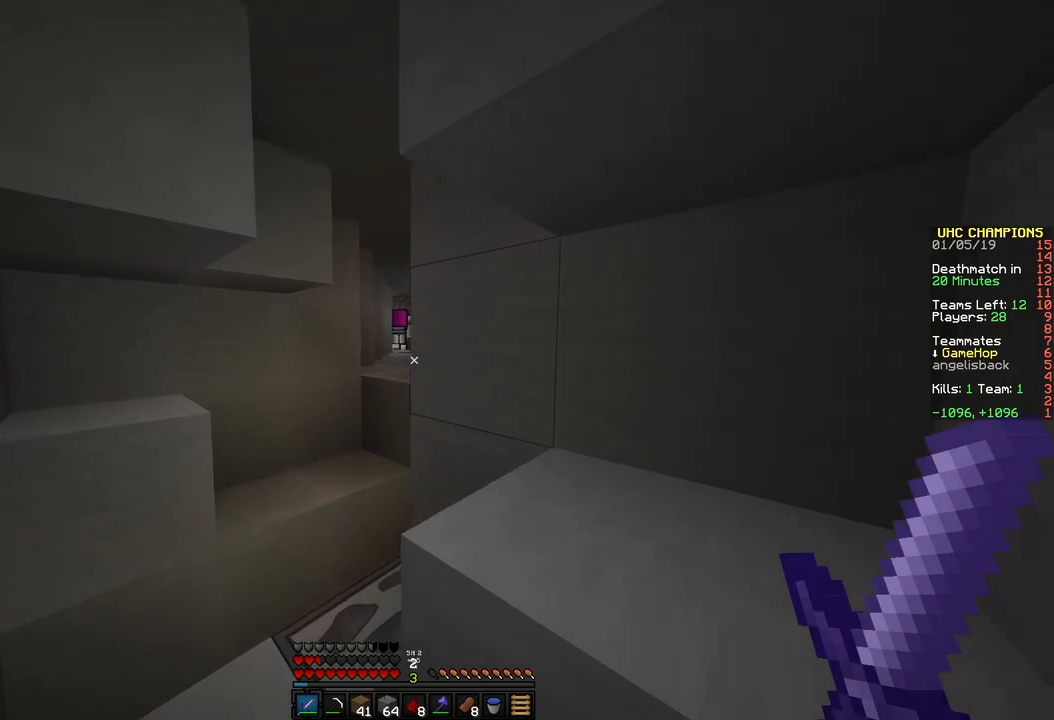
Gameplay with keyboard and mouse; each line is a JSON object with the keys and mouse buttons held at the frame after it. "events" lists presses ("down") and releases ("up") of "a", "d", "s", "space", "w", "mouse_left" and "mouse_right" between this image and that frame as [ms after this image, input, new state], when the widget could be followed in between. "mouse_left", "mouse_right" = the "left", "right" buttons of the "mouse" list. No other keys are recorded. Fast repeated clicks can show as one long hold. Mouse movement is not recorded.
{"keys": ["w"], "mouse": [], "events": [[433, "a", "up"]]}
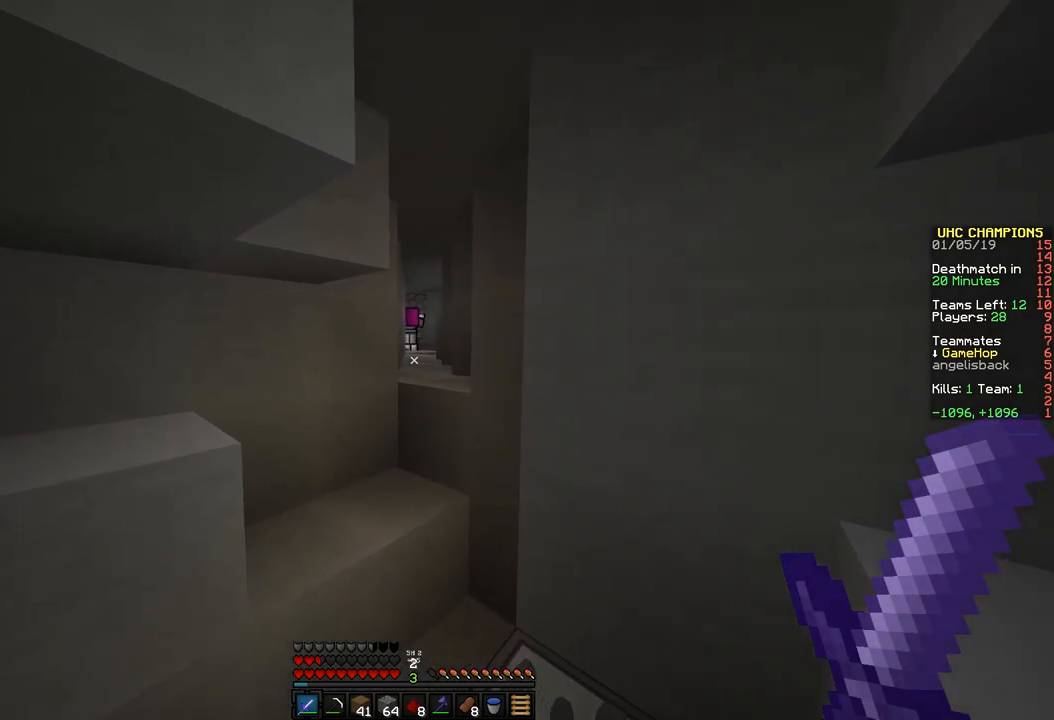
{"keys": ["w"], "mouse": [], "events": []}
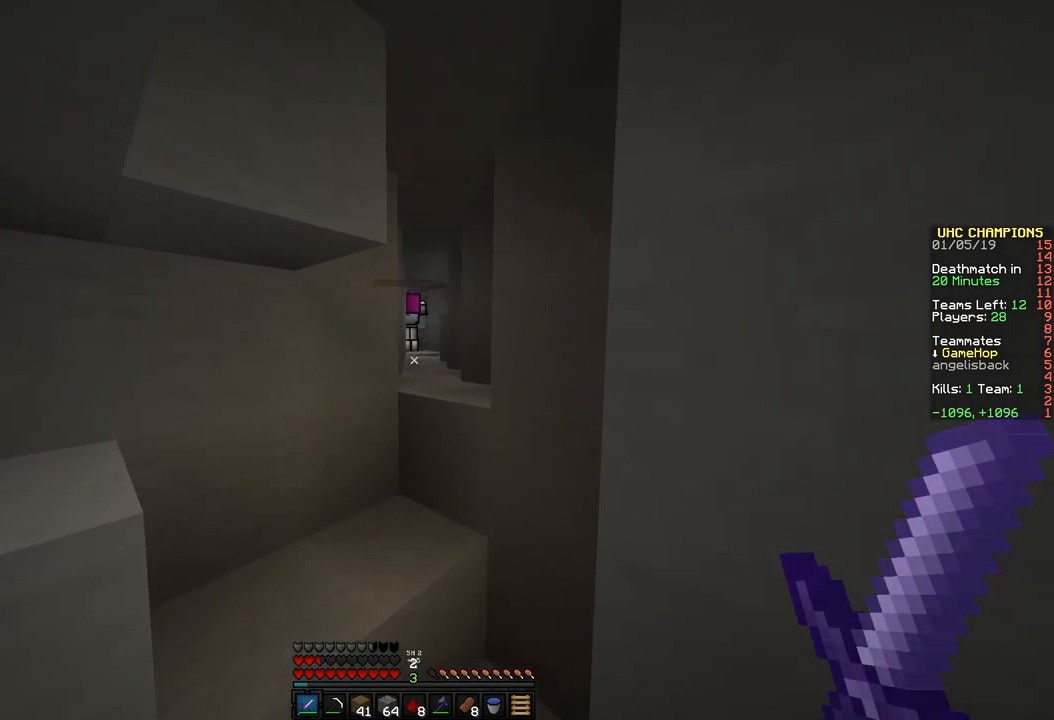
{"keys": ["w"], "mouse": [], "events": []}
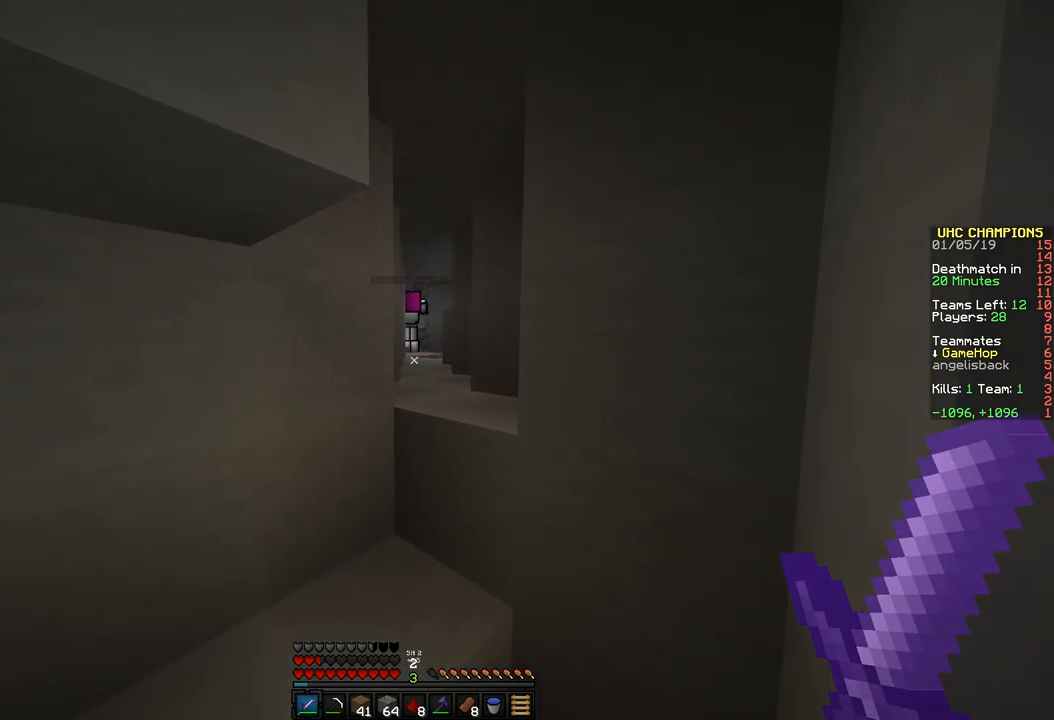
{"keys": ["d", "w"], "mouse": [], "events": [[150, "space", "down"], [250, "space", "up"], [483, "d", "down"]]}
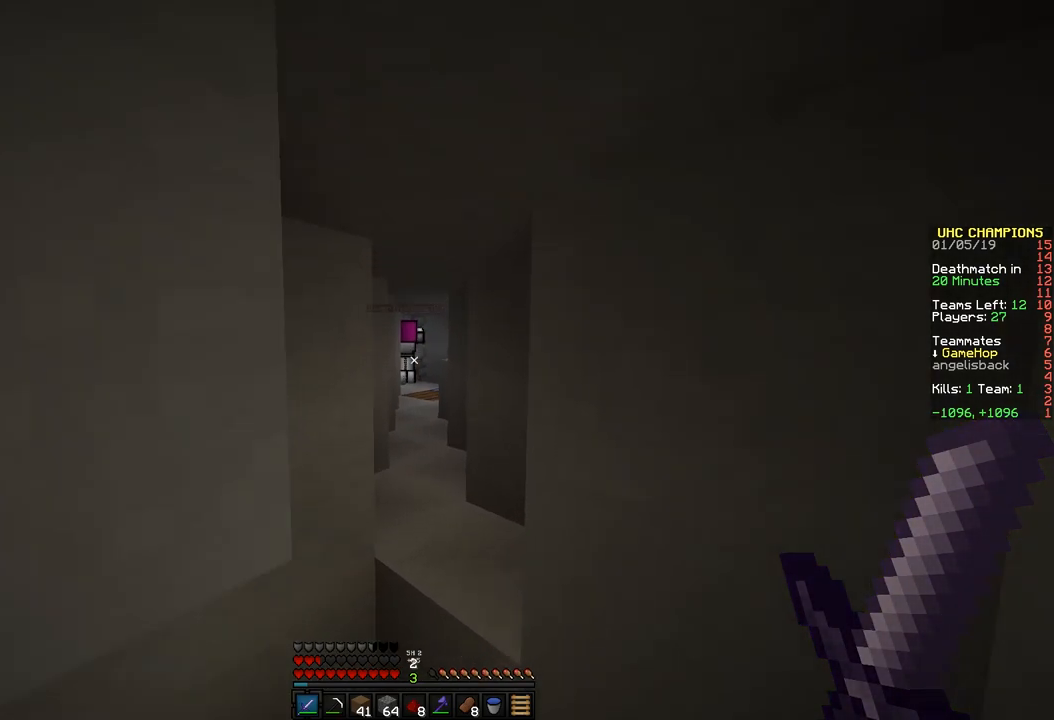
{"keys": ["a", "space", "w"], "mouse": [], "events": [[150, "d", "up"], [450, "space", "down"], [500, "a", "down"]]}
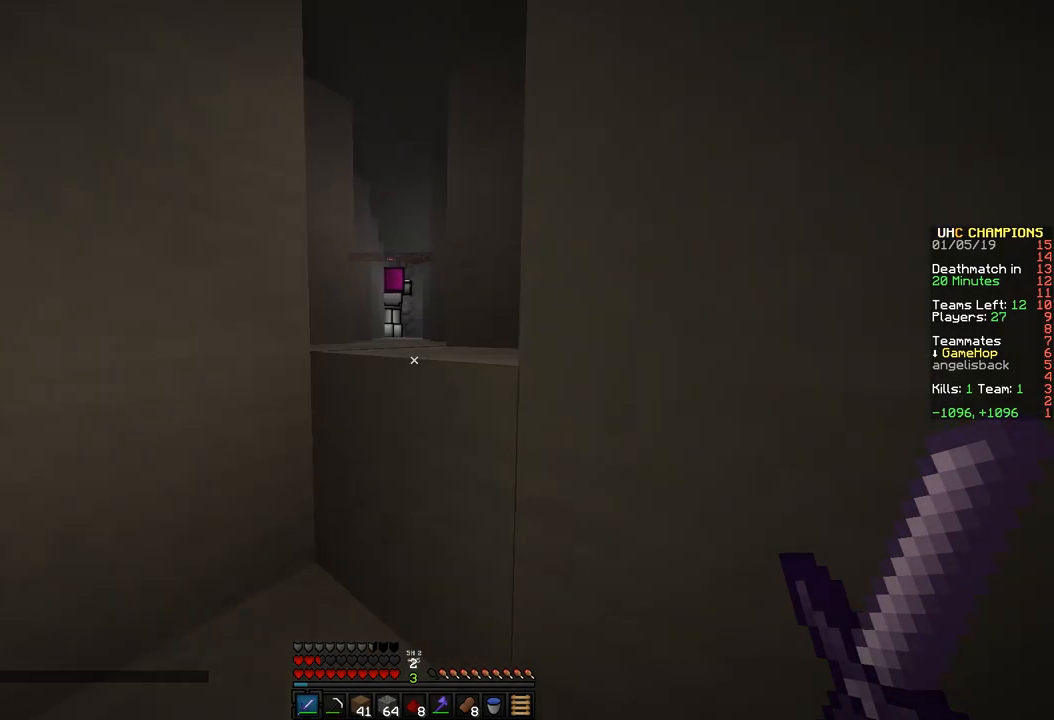
{"keys": ["a", "w"], "mouse": [], "events": [[133, "space", "up"]]}
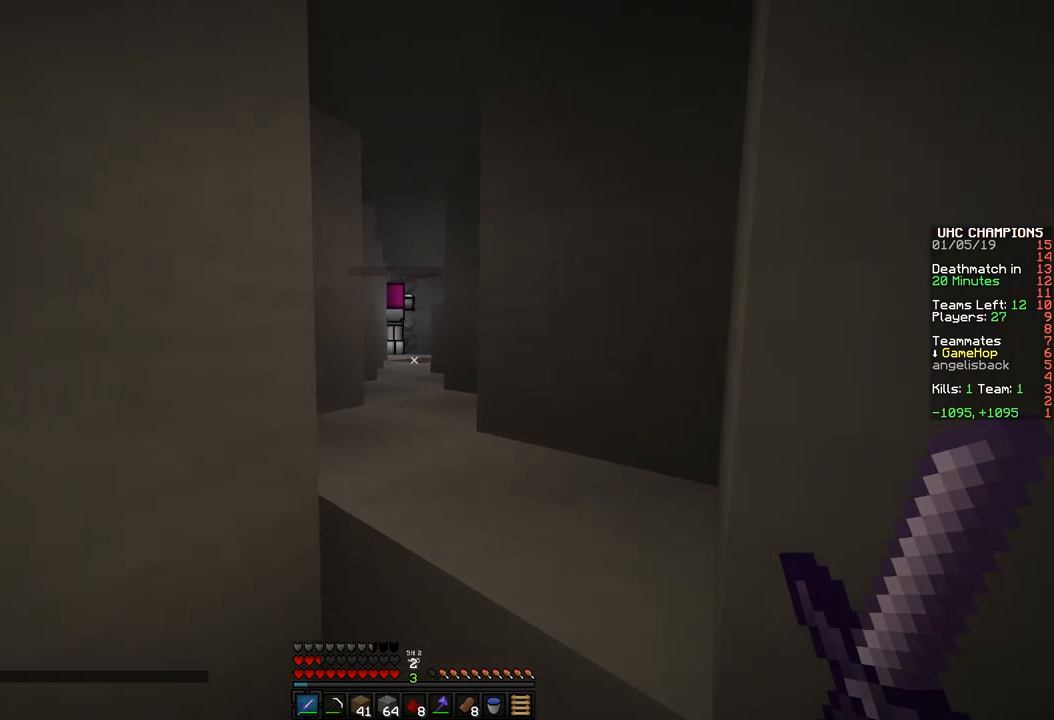
{"keys": ["d", "space", "w"], "mouse": [], "events": [[150, "a", "up"], [300, "d", "down"], [333, "space", "down"]]}
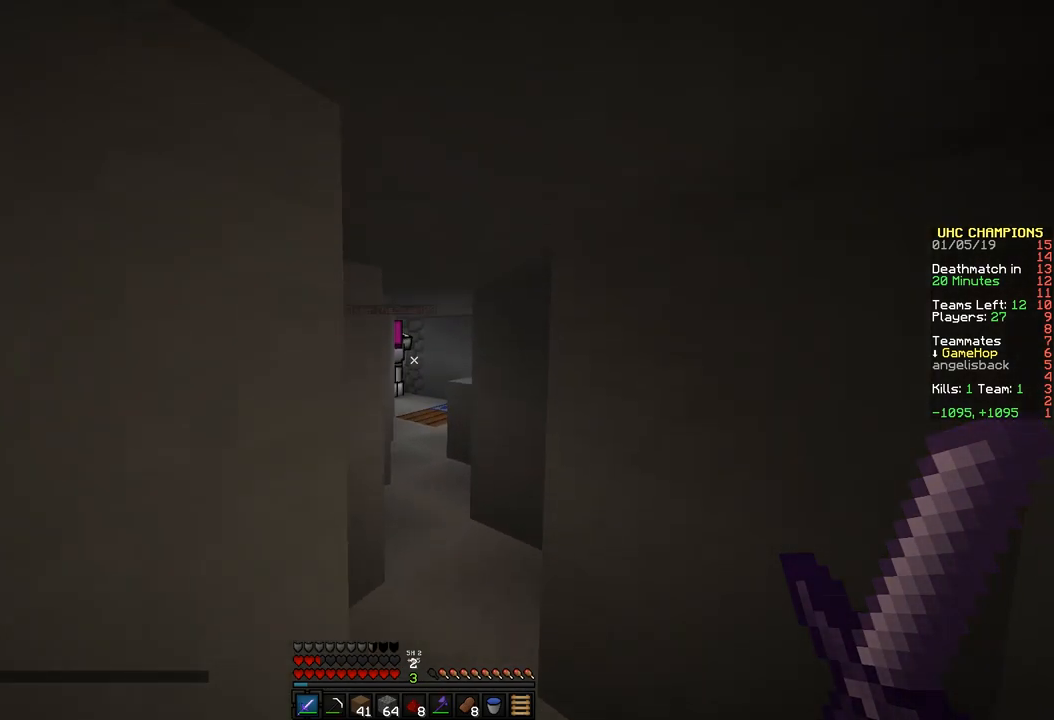
{"keys": ["w"], "mouse": [], "events": [[33, "space", "up"], [433, "d", "up"]]}
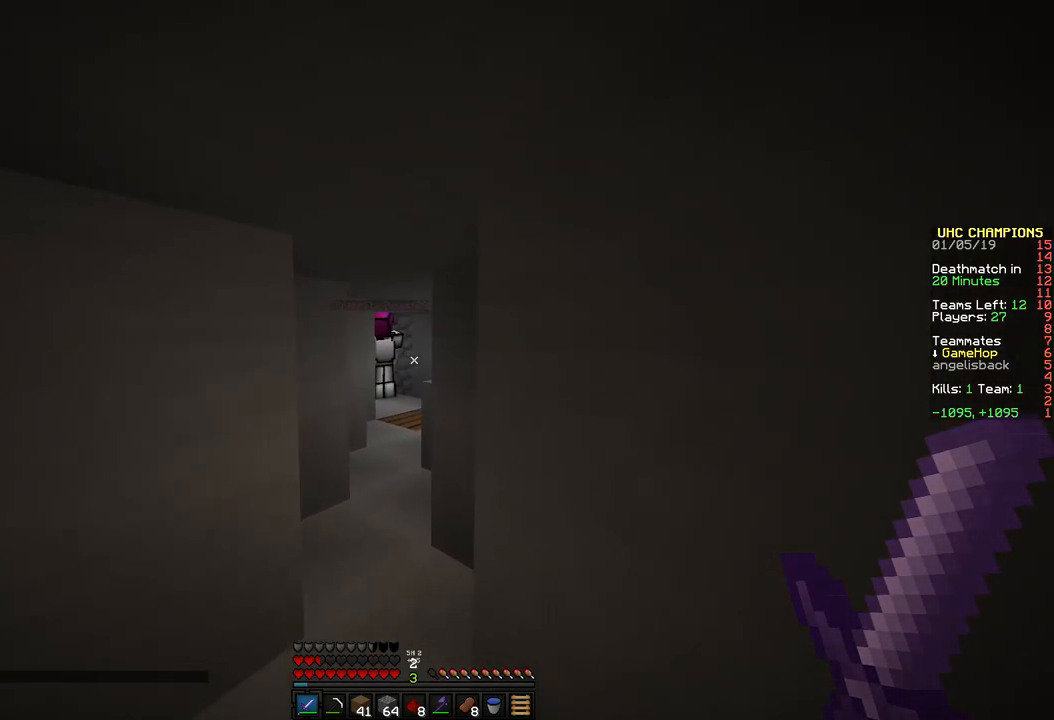
{"keys": ["a", "w"], "mouse": [], "events": [[133, "a", "down"]]}
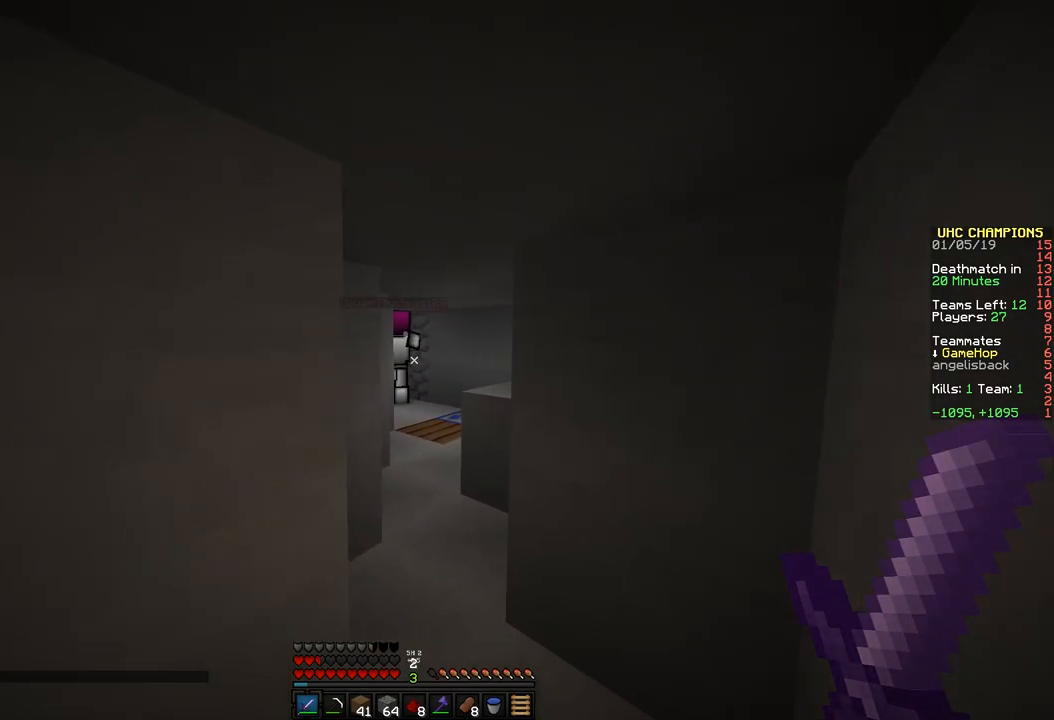
{"keys": ["w"], "mouse": [], "events": [[33, "a", "up"], [250, "d", "down"], [383, "d", "up"]]}
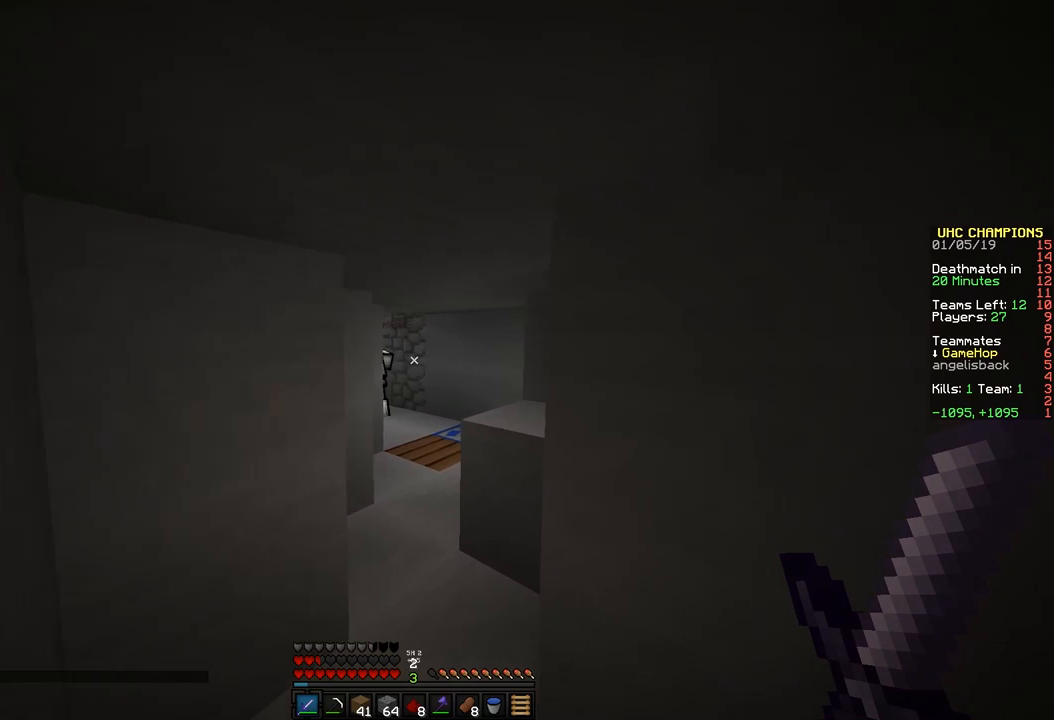
{"keys": ["a", "w"], "mouse": [], "events": [[200, "a", "down"], [300, "a", "up"], [300, "d", "down"], [450, "d", "up"], [500, "a", "down"]]}
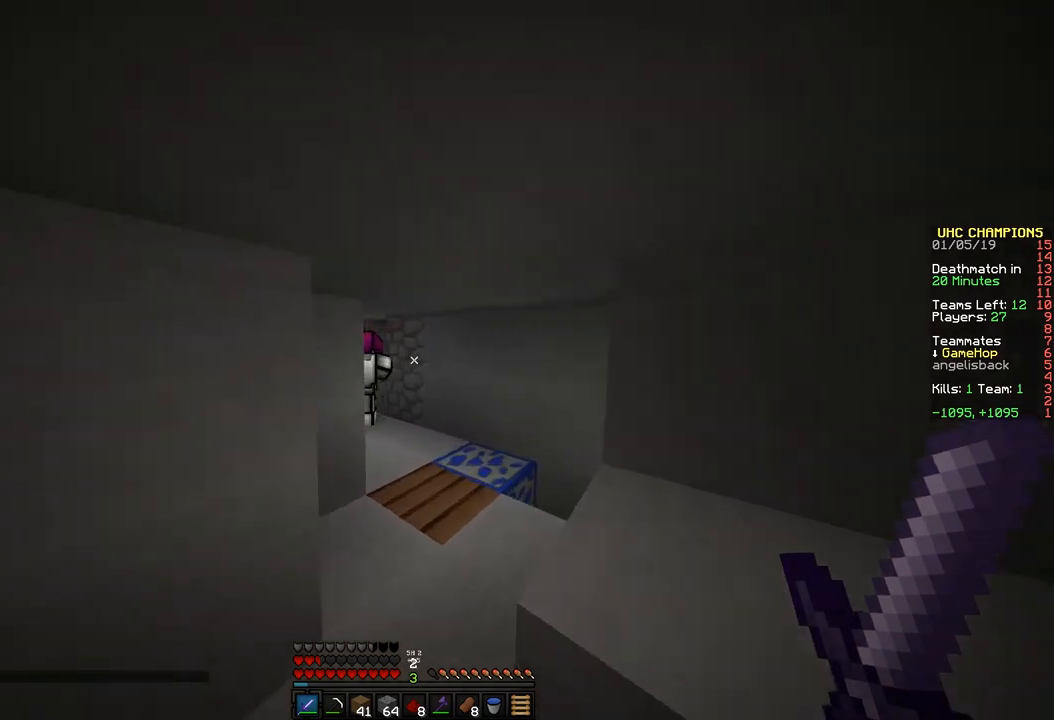
{"keys": ["w"], "mouse": [], "events": [[150, "a", "up"], [200, "d", "down"], [450, "d", "up"]]}
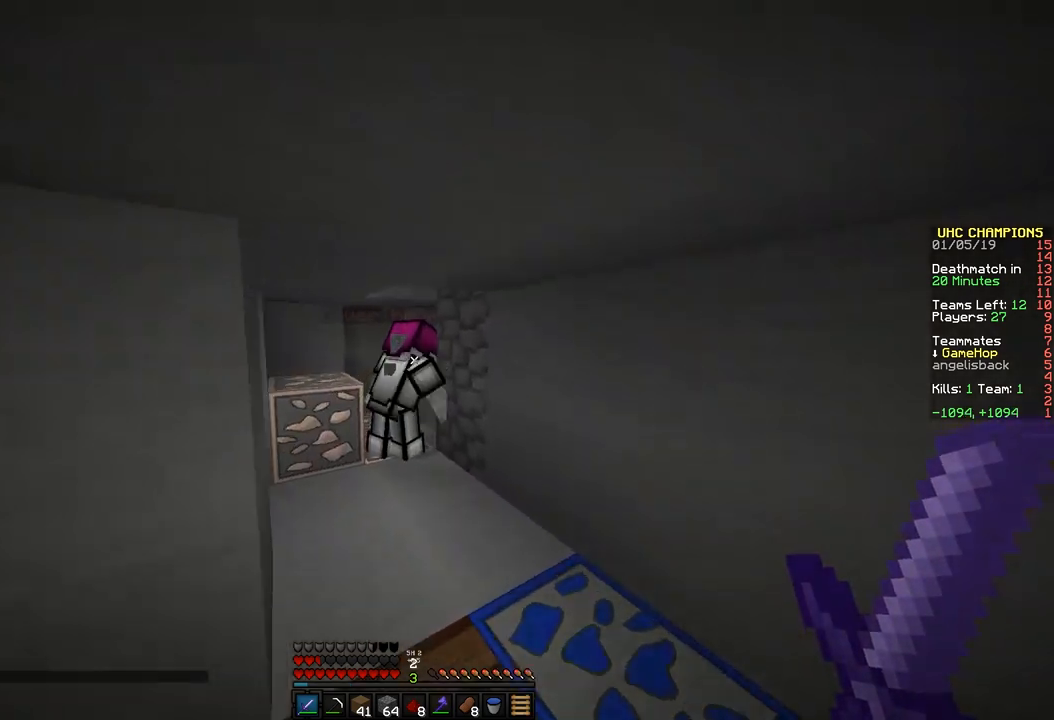
{"keys": ["d", "w"], "mouse": ["left"], "events": [[50, "mouse_left", "down"], [100, "mouse_left", "up"], [150, "mouse_left", "down"], [250, "mouse_left", "up"], [300, "mouse_left", "down"], [400, "mouse_left", "up"], [450, "d", "down"], [450, "mouse_left", "down"]]}
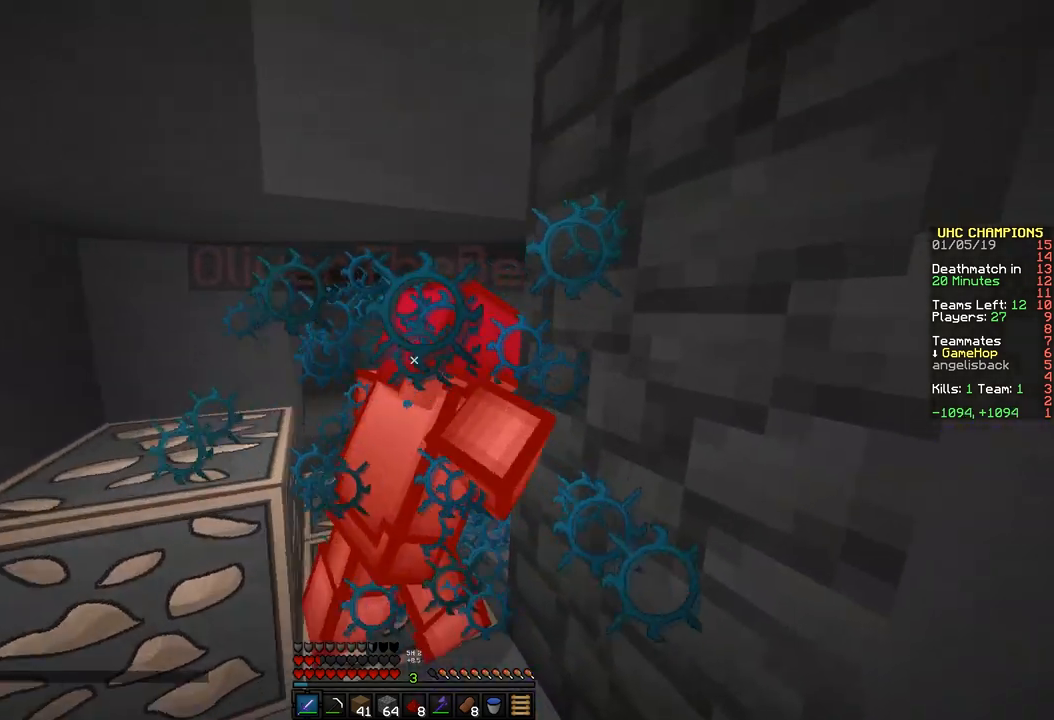
{"keys": ["a", "w"], "mouse": ["left"], "events": [[50, "d", "up"], [50, "mouse_left", "up"], [150, "a", "down"], [150, "mouse_left", "down"], [300, "mouse_left", "up"], [350, "mouse_left", "down"], [450, "mouse_left", "up"], [500, "mouse_left", "down"]]}
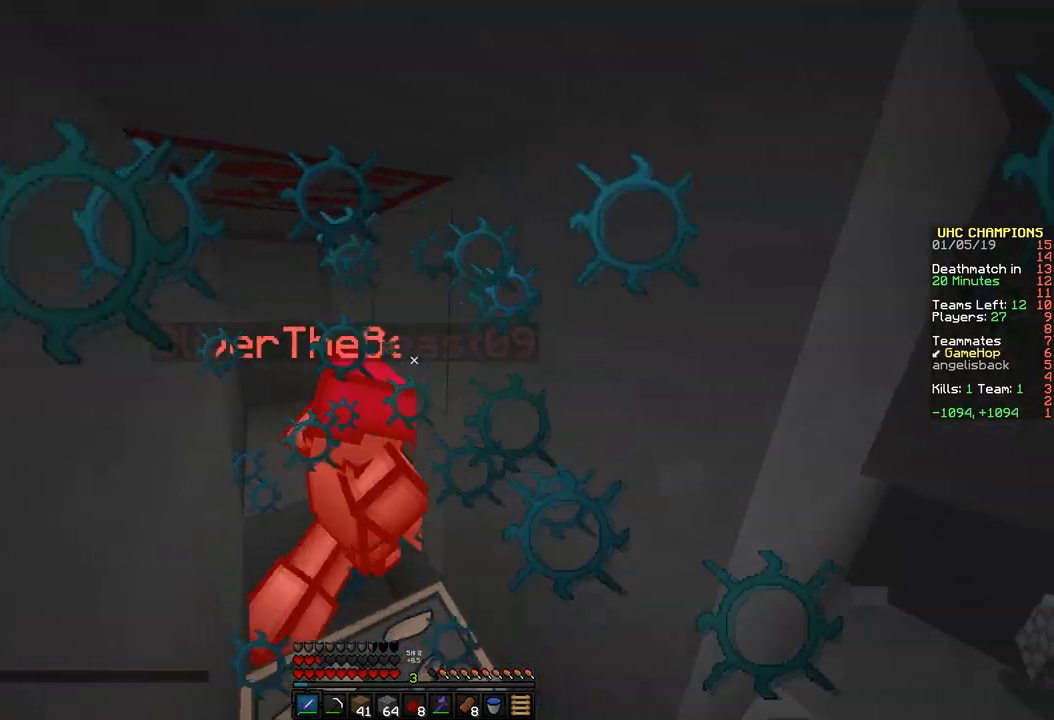
{"keys": ["a", "space"], "mouse": ["left"], "events": [[50, "mouse_left", "up"], [150, "mouse_left", "down"], [200, "mouse_left", "up"], [200, "space", "down"], [250, "mouse_left", "down"], [250, "w", "up"], [350, "mouse_left", "up"], [500, "mouse_left", "down"]]}
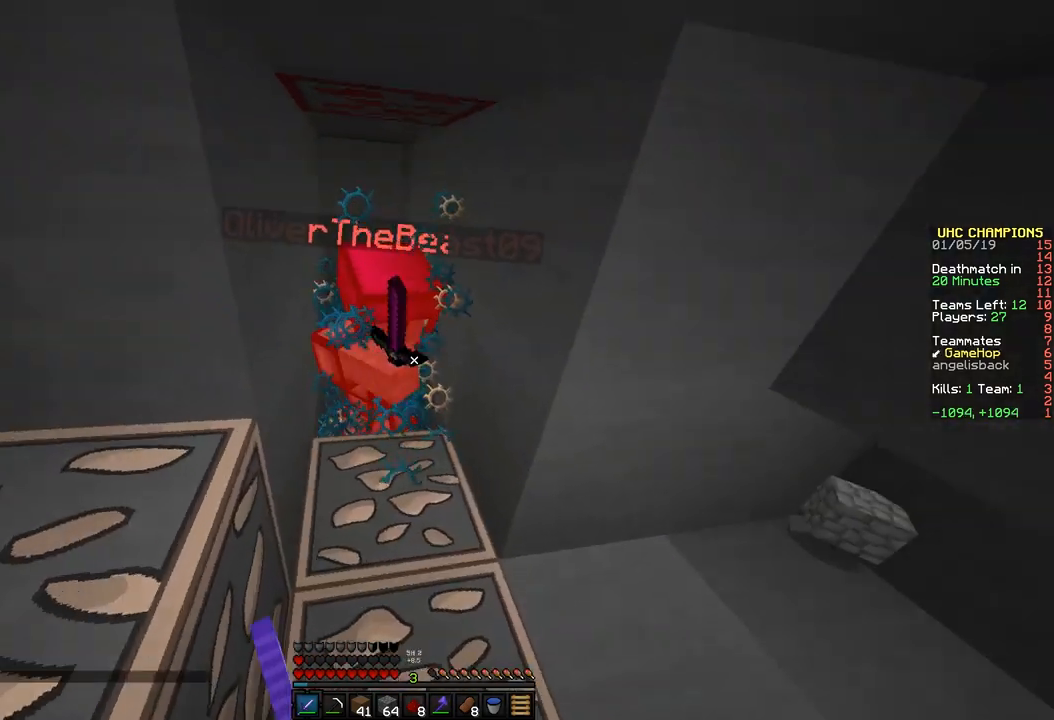
{"keys": ["d", "w"], "mouse": ["left"], "events": [[100, "mouse_left", "up"], [200, "mouse_left", "down"], [200, "w", "down"], [250, "space", "up"], [400, "a", "up"], [400, "d", "down"]]}
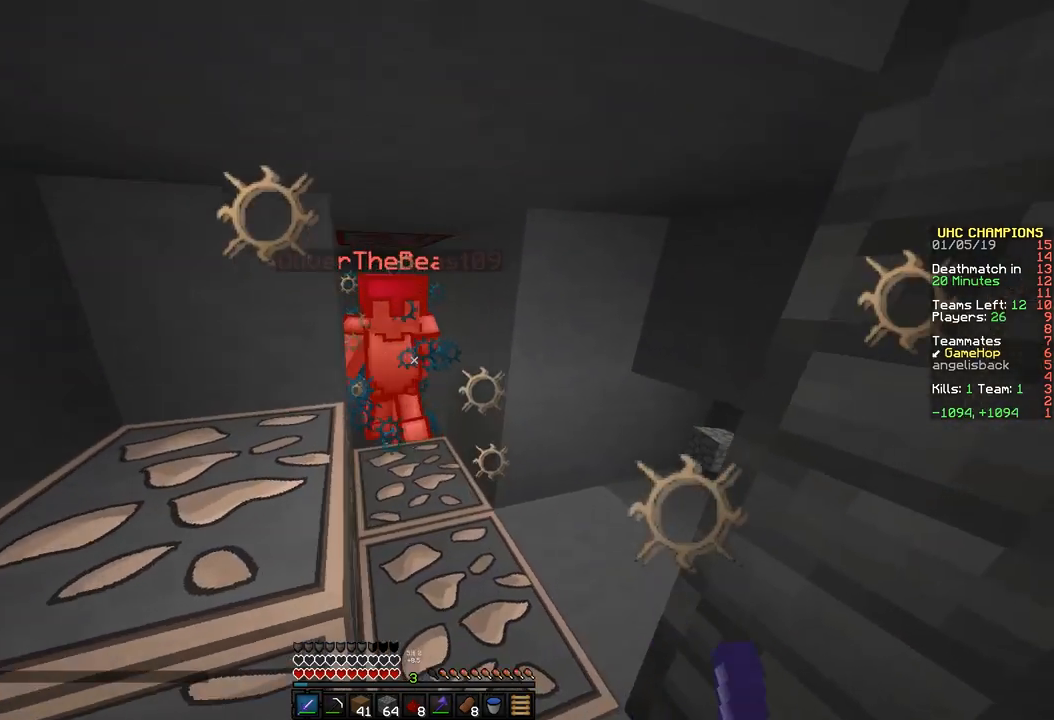
{"keys": ["a", "w"], "mouse": [], "events": [[100, "mouse_left", "up"], [150, "d", "up"], [150, "mouse_left", "down"], [200, "d", "down"], [200, "mouse_left", "up"], [200, "w", "up"], [250, "a", "down"], [250, "mouse_left", "down"], [250, "s", "down"], [300, "d", "up"], [350, "mouse_left", "up"], [400, "mouse_left", "down"], [400, "s", "up"], [450, "mouse_left", "up"], [500, "w", "down"]]}
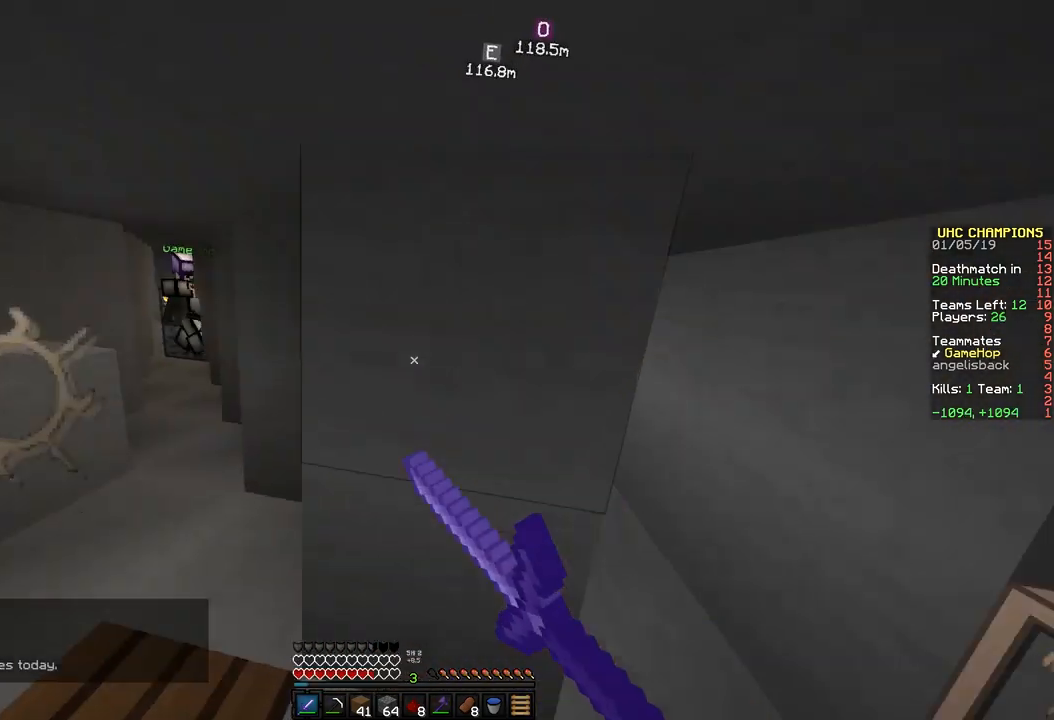
{"keys": ["w"], "mouse": [], "events": [[500, "a", "up"]]}
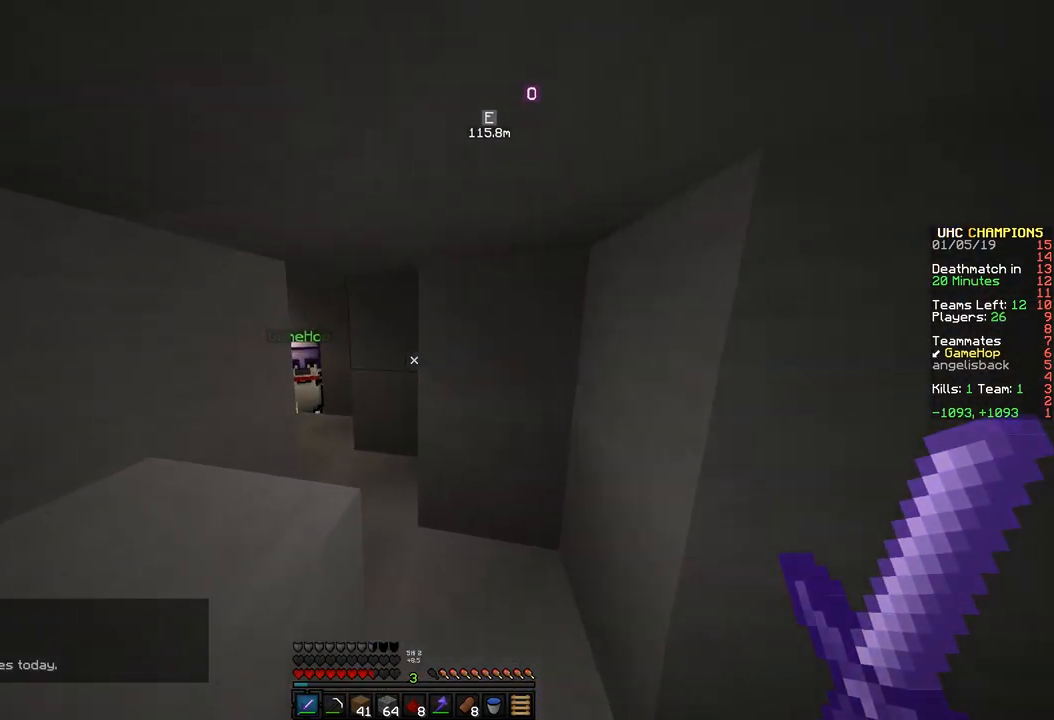
{"keys": ["a", "w"], "mouse": [], "events": [[300, "a", "down"]]}
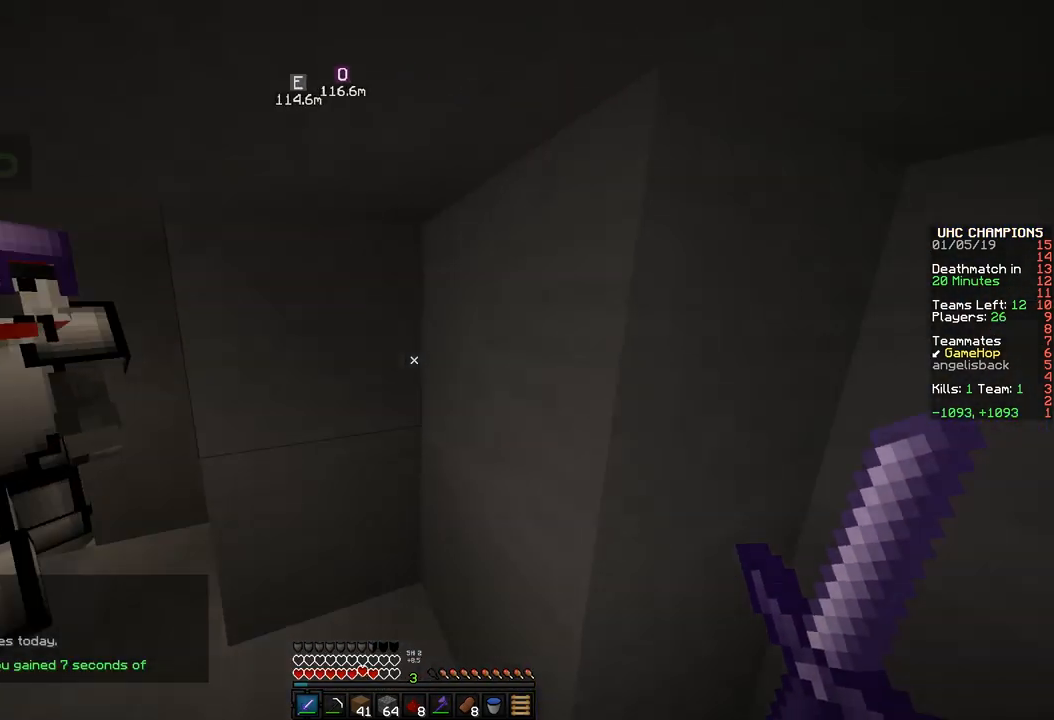
{"keys": ["w"], "mouse": [], "events": [[50, "w", "up"], [150, "a", "up"], [200, "d", "down"], [200, "w", "down"], [350, "d", "up"]]}
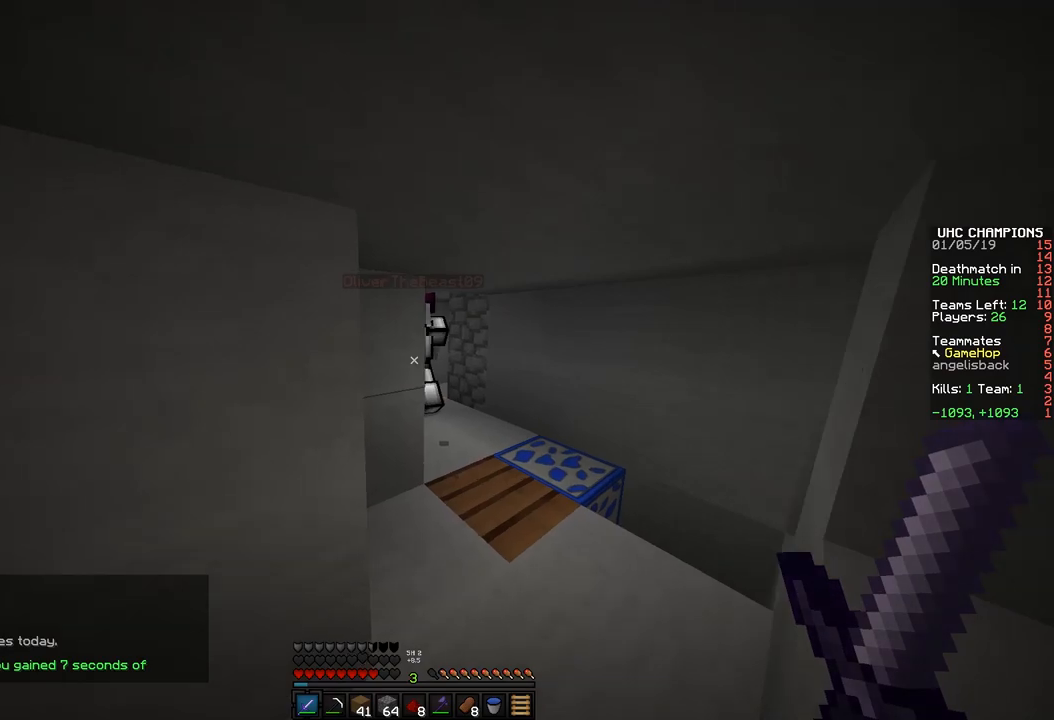
{"keys": ["d"], "mouse": ["left"], "events": [[100, "d", "down"], [100, "mouse_left", "down"], [250, "mouse_left", "up"], [400, "mouse_left", "down"], [450, "mouse_left", "up"], [500, "mouse_left", "down"], [500, "w", "up"]]}
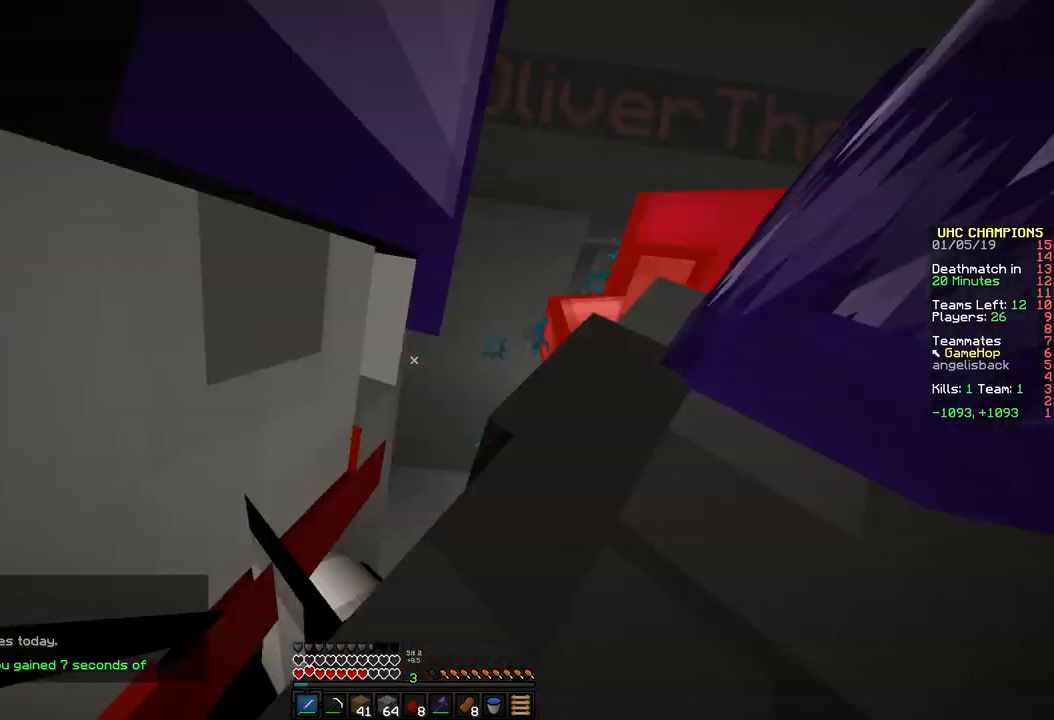
{"keys": ["w"], "mouse": ["left"], "events": [[50, "mouse_left", "up"], [100, "mouse_left", "down"], [150, "mouse_left", "up"], [183, "mouse_left", "down"], [250, "w", "down"], [300, "mouse_left", "up"], [350, "mouse_left", "down"], [400, "d", "up"], [400, "mouse_left", "up"], [500, "mouse_left", "down"]]}
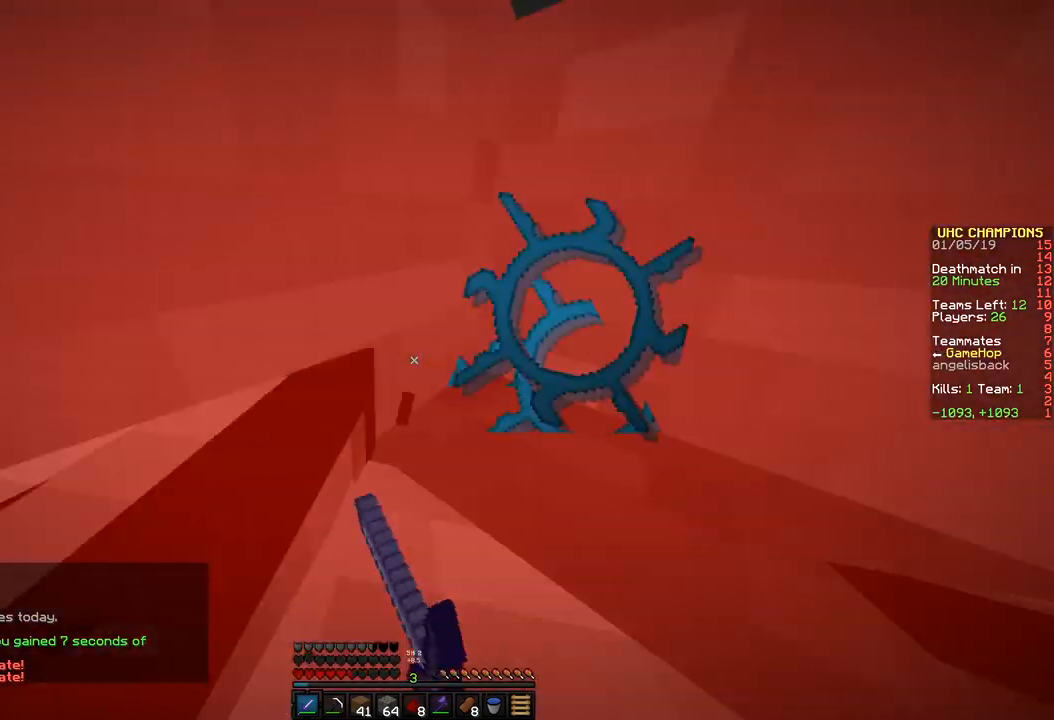
{"keys": ["d", "s"], "mouse": [], "events": [[50, "d", "down"], [100, "mouse_left", "up"], [150, "w", "up"], [200, "mouse_left", "down"], [250, "mouse_left", "up"], [250, "s", "down"], [300, "mouse_left", "down"], [350, "mouse_left", "up"], [350, "s", "up"], [500, "s", "down"]]}
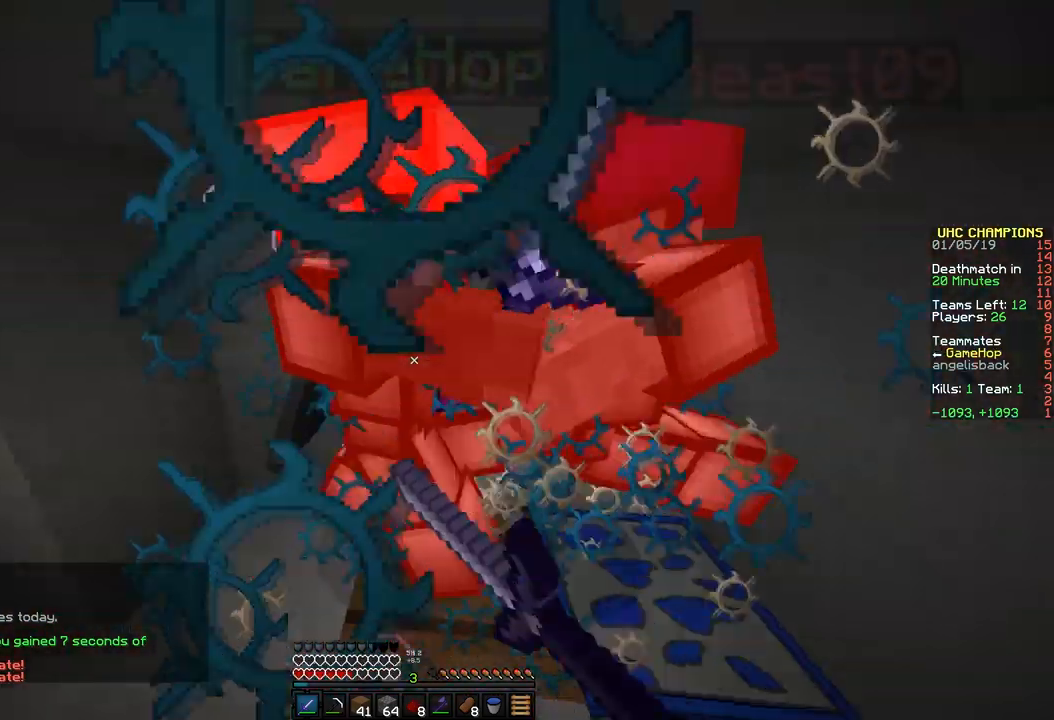
{"keys": ["d", "w"], "mouse": ["left"], "events": [[50, "mouse_left", "down"], [50, "s", "up"], [100, "mouse_left", "up"], [200, "mouse_left", "down"], [250, "mouse_left", "up"], [350, "mouse_left", "down"], [400, "mouse_left", "up"], [500, "mouse_left", "down"], [500, "w", "down"]]}
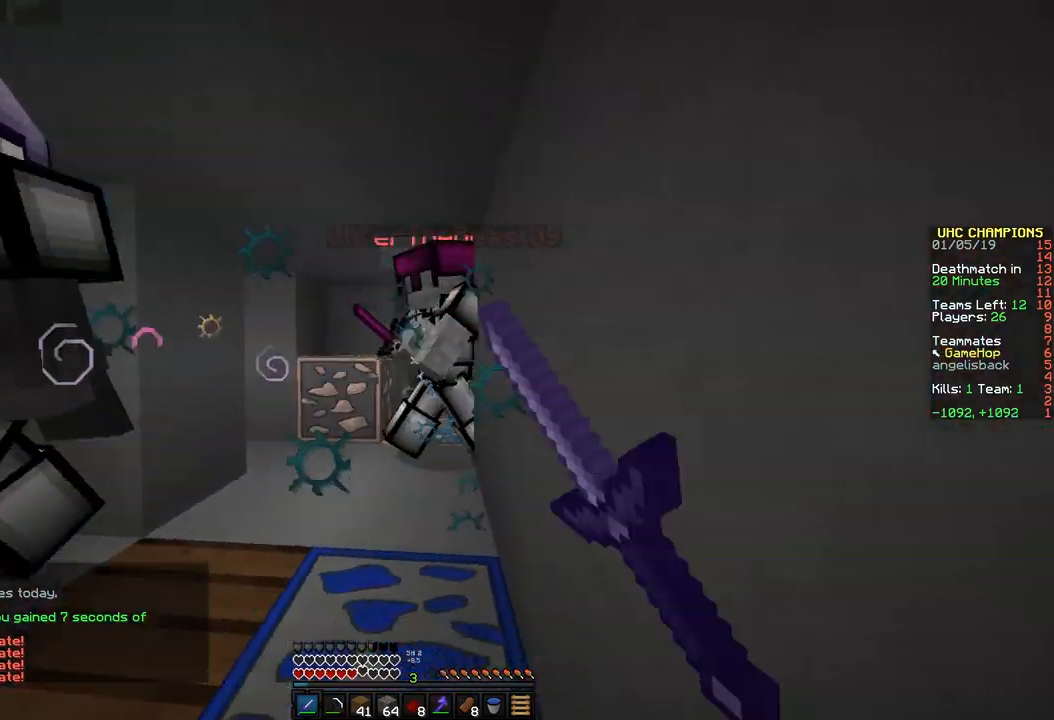
{"keys": [], "mouse": [], "events": [[50, "d", "up"], [100, "mouse_left", "up"], [150, "mouse_left", "down"], [200, "d", "down"], [200, "mouse_left", "up"], [250, "mouse_left", "down"], [300, "mouse_left", "up"], [350, "d", "up"], [450, "mouse_left", "down"], [450, "w", "up"], [500, "mouse_left", "up"]]}
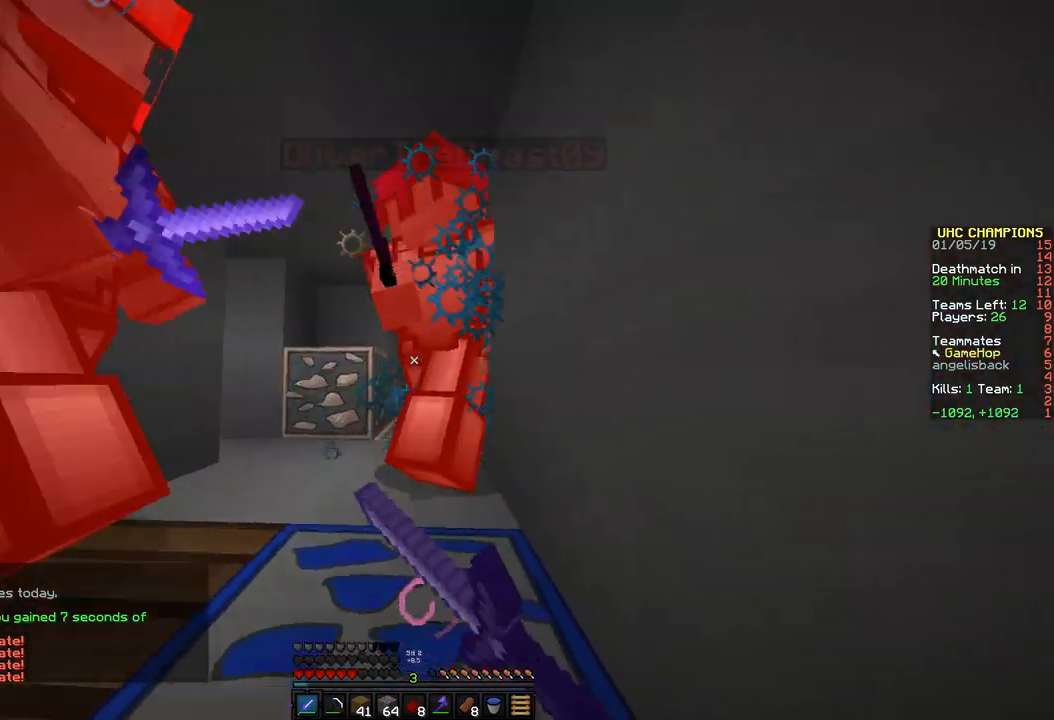
{"keys": [], "mouse": ["left"], "events": [[50, "d", "down"], [100, "mouse_left", "down"], [150, "d", "up"], [150, "mouse_left", "up"], [250, "mouse_left", "down"], [300, "mouse_left", "up"], [300, "w", "down"], [350, "mouse_left", "down"], [400, "mouse_left", "up"], [400, "w", "up"], [500, "mouse_left", "down"]]}
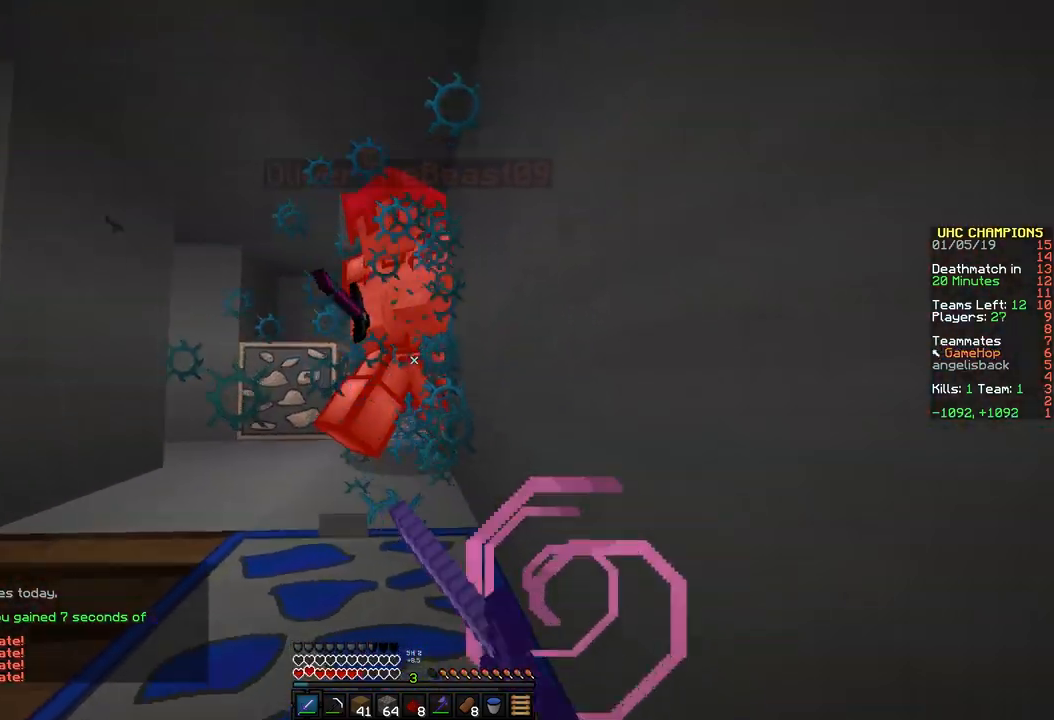
{"keys": ["w"], "mouse": [], "events": [[50, "mouse_left", "up"], [150, "mouse_left", "down"], [200, "mouse_left", "up"], [300, "mouse_left", "down"], [350, "mouse_left", "up"], [500, "w", "down"]]}
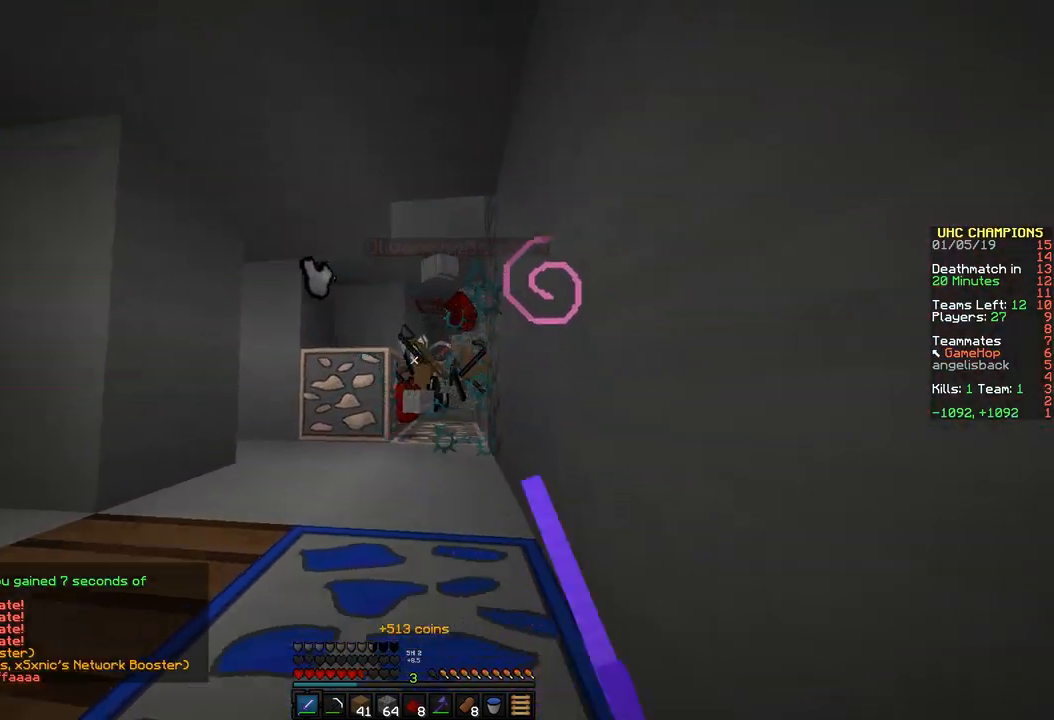
{"keys": ["w"], "mouse": [], "events": [[100, "d", "down"], [100, "space", "down"], [200, "d", "up"], [250, "space", "up"]]}
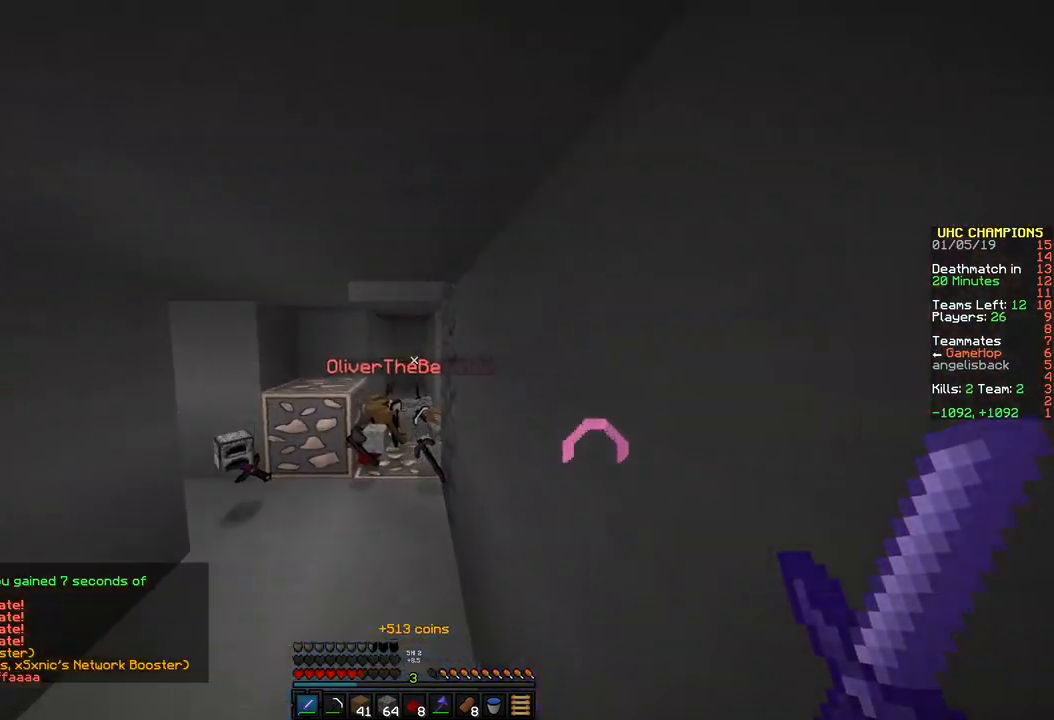
{"keys": ["w"], "mouse": [], "events": []}